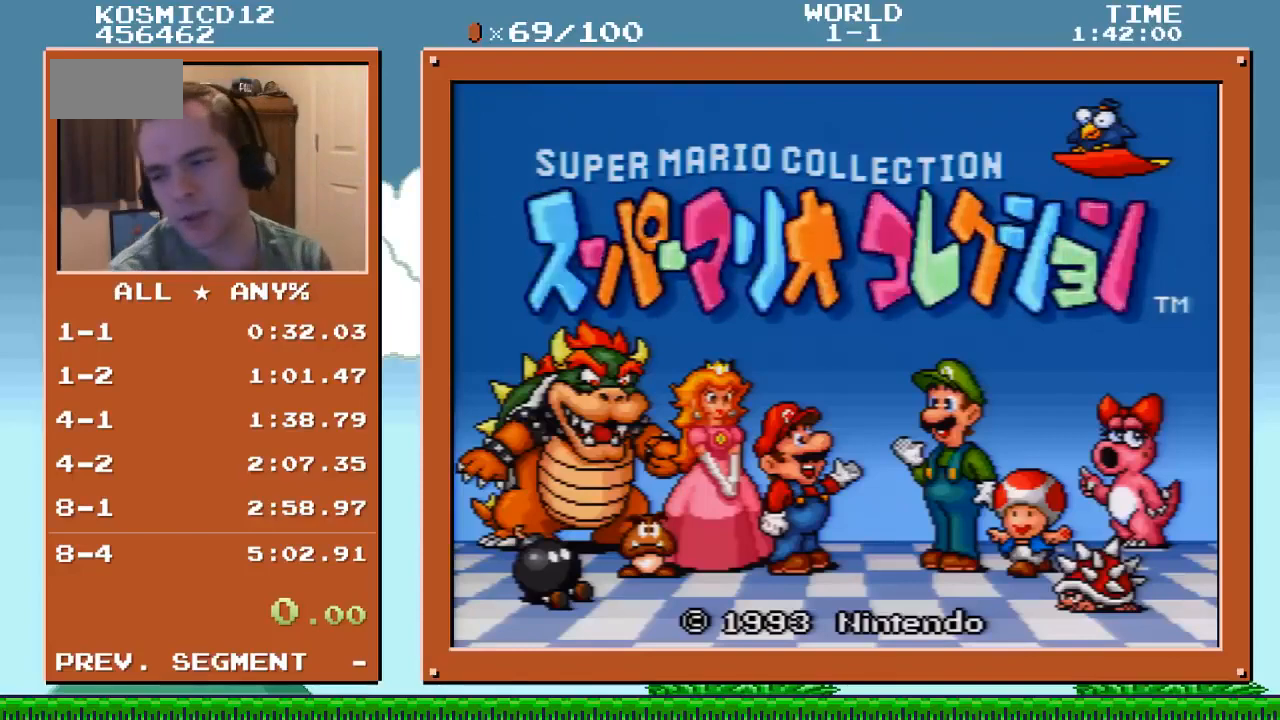
Gameplay with a controller (Nintendo layout); each line is a JSON object with the inputs held at the frame after it. "events" lists button and stick changes between this image and that frame as [ms after this image, input, new state], when the widget could be followed in between. Not read: L1 L3 R1 R3.
{"buttons": ["START"], "events": [[433, "START", "down"]]}
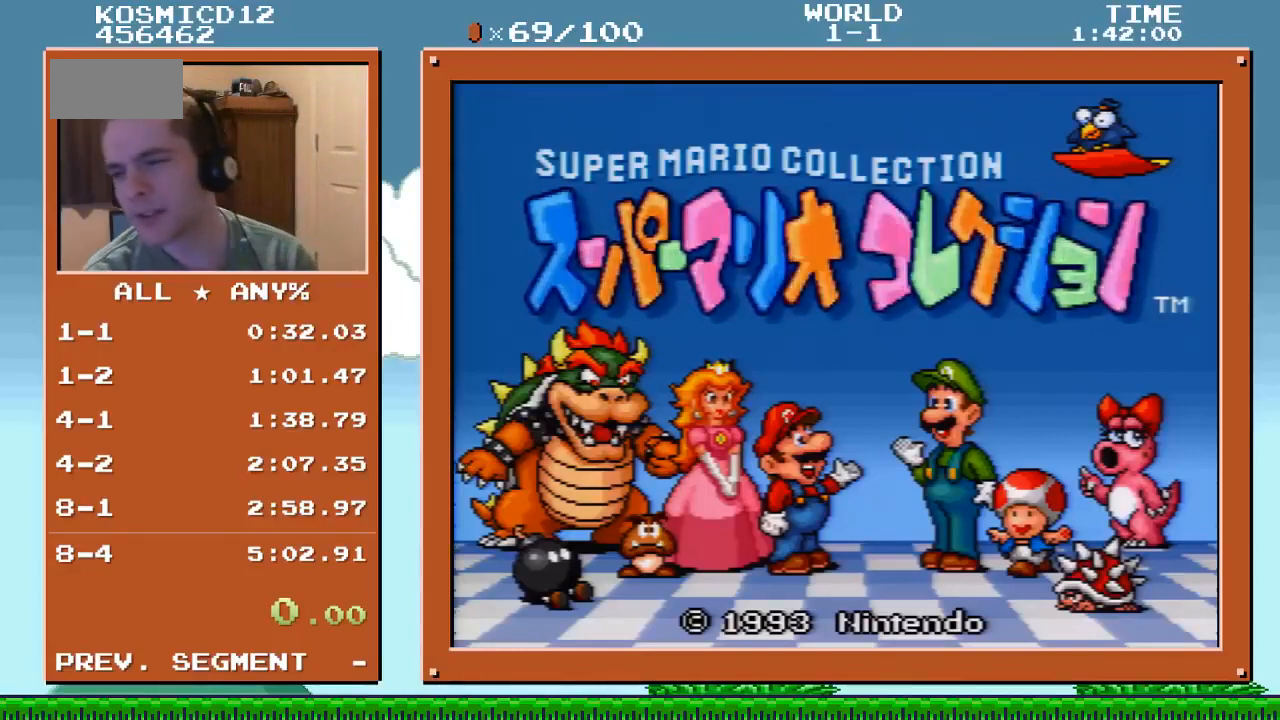
{"buttons": [], "events": [[200, "START", "up"]]}
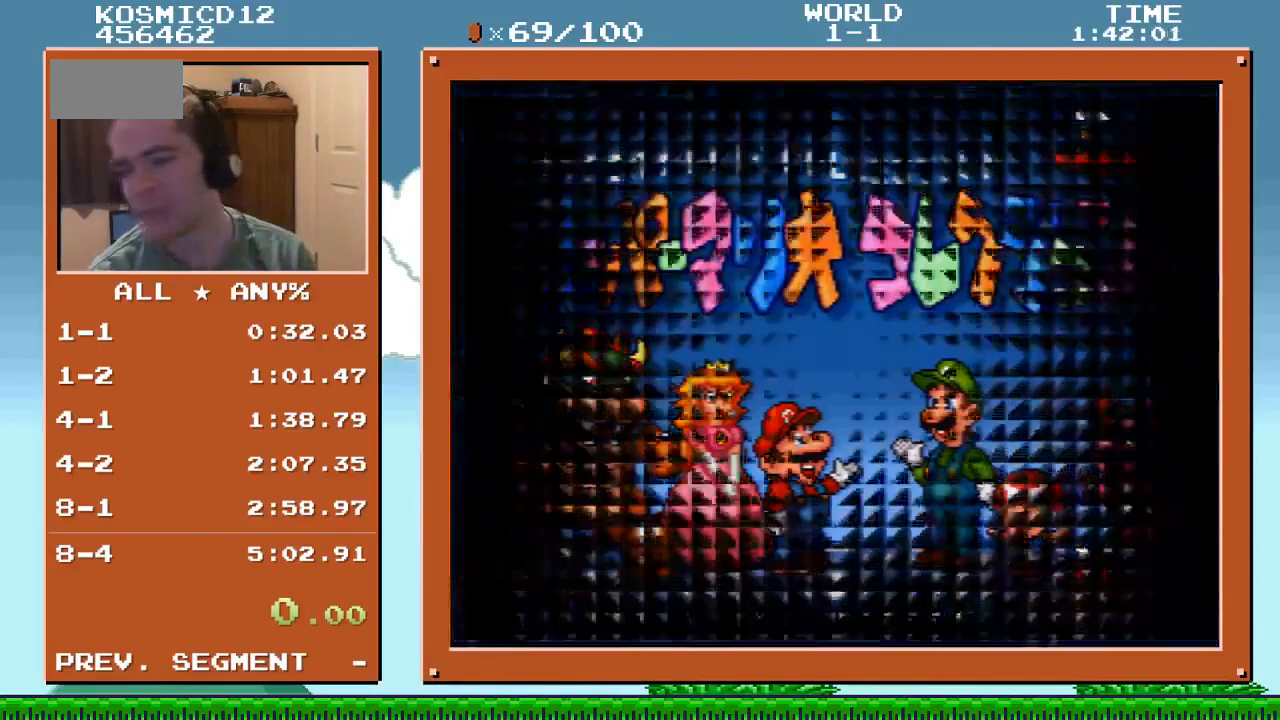
{"buttons": [], "events": []}
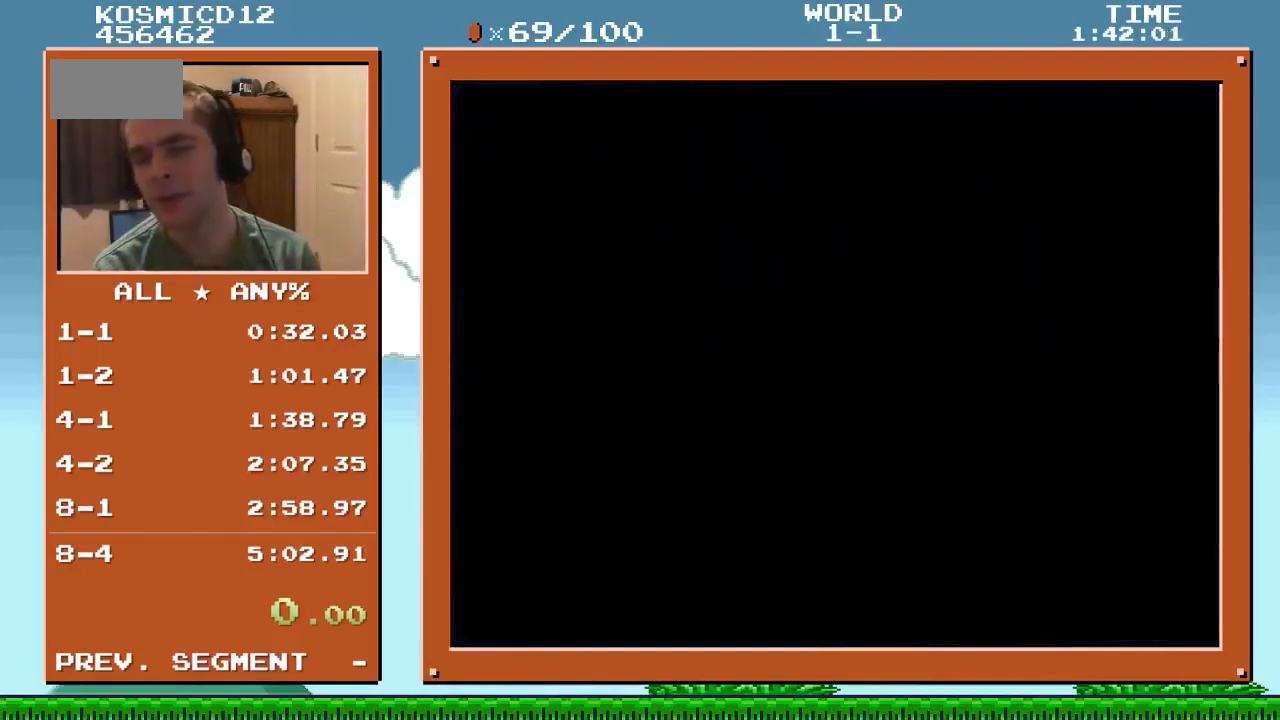
{"buttons": [], "events": []}
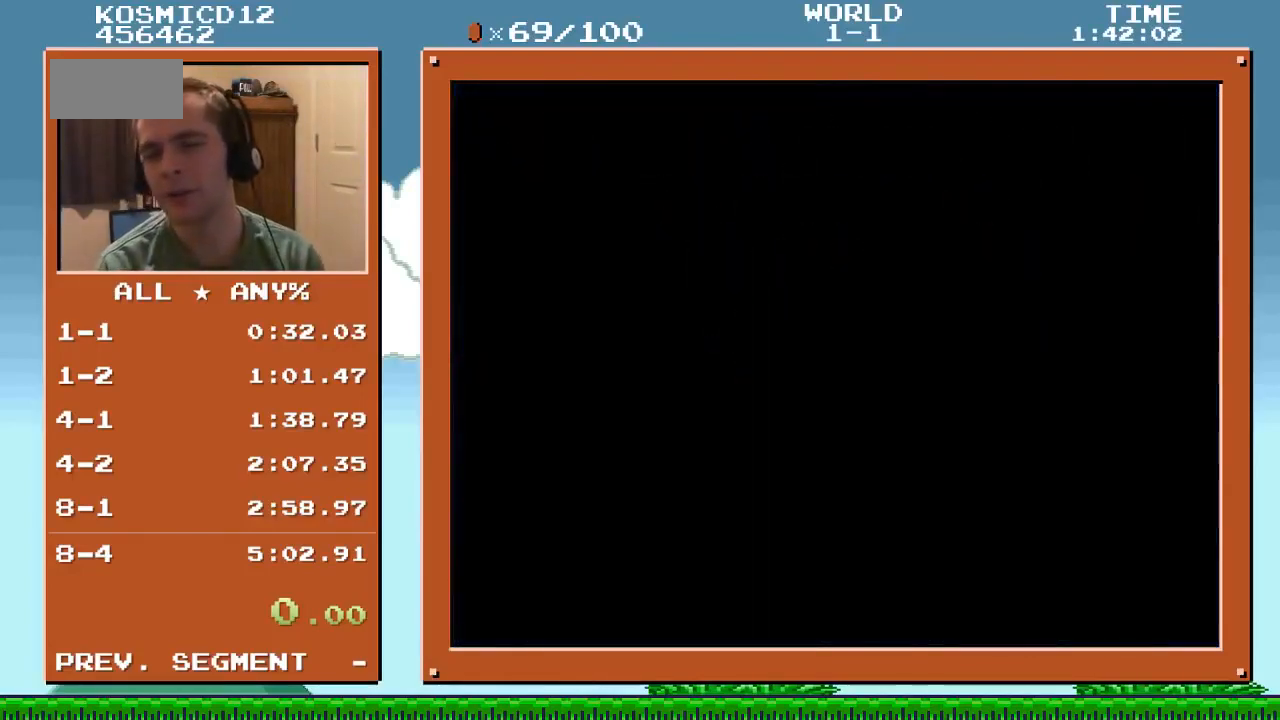
{"buttons": [], "events": []}
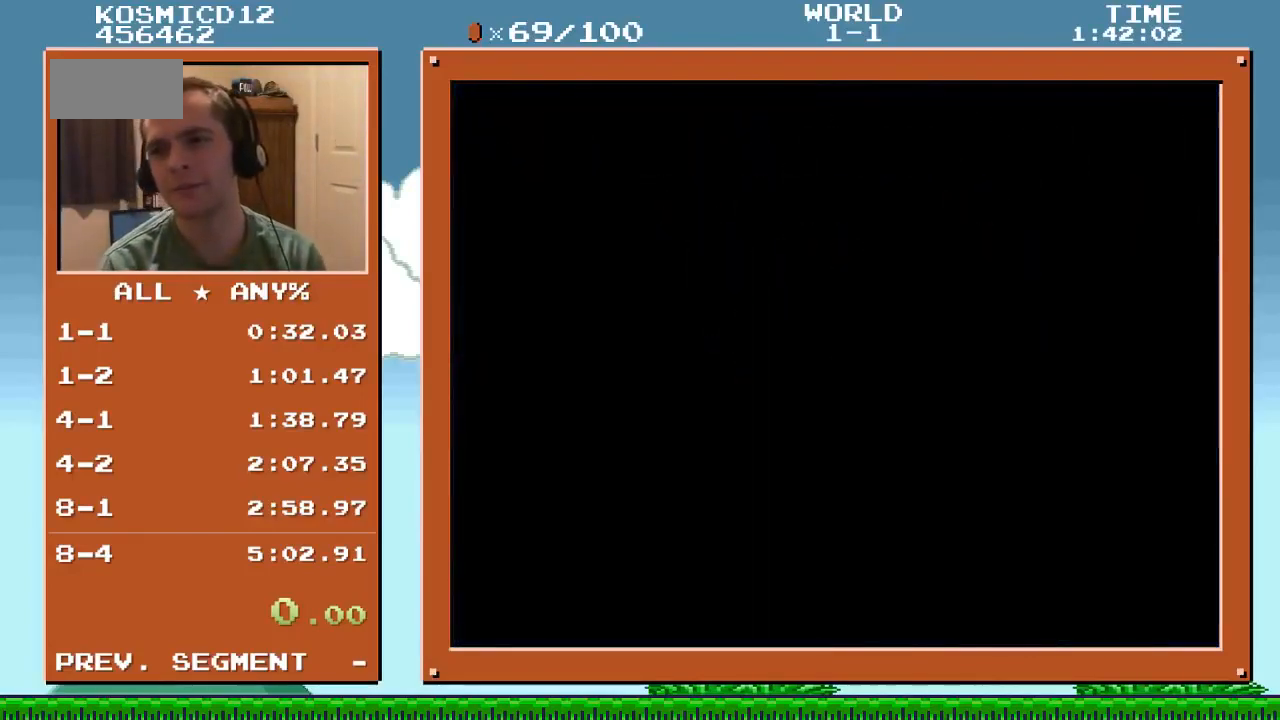
{"buttons": [], "events": []}
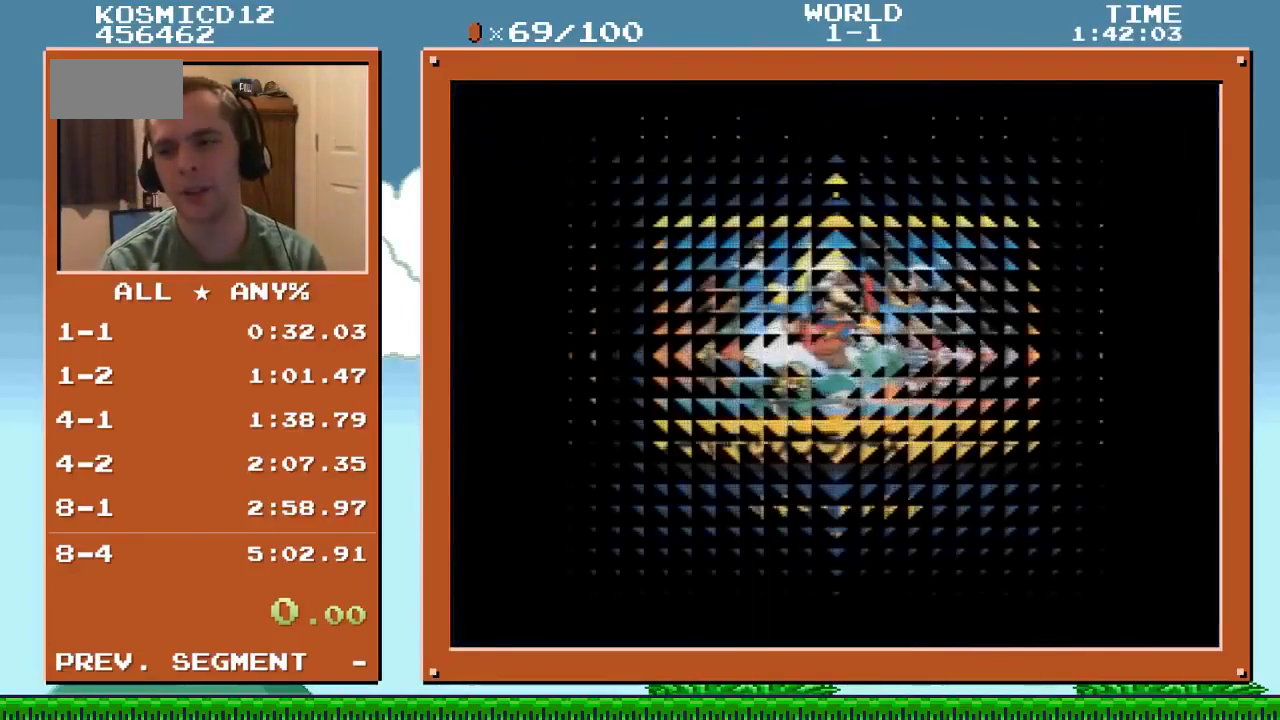
{"buttons": [], "events": []}
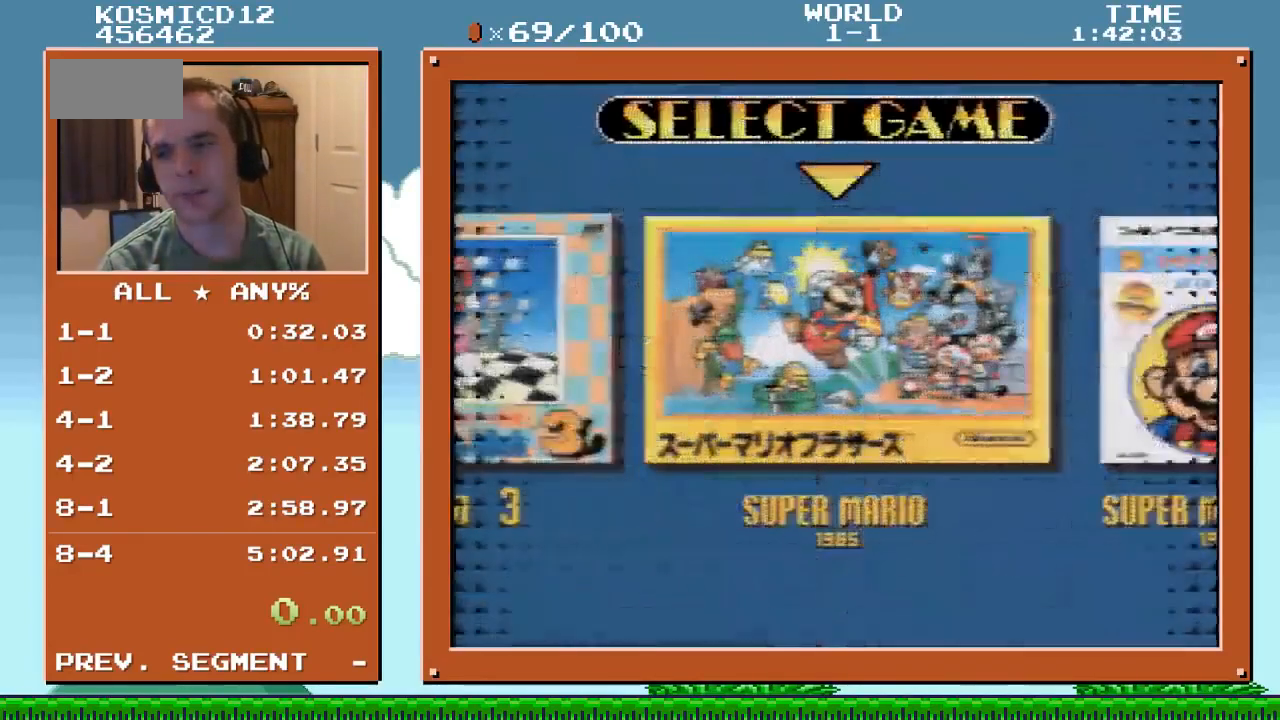
{"buttons": [], "events": []}
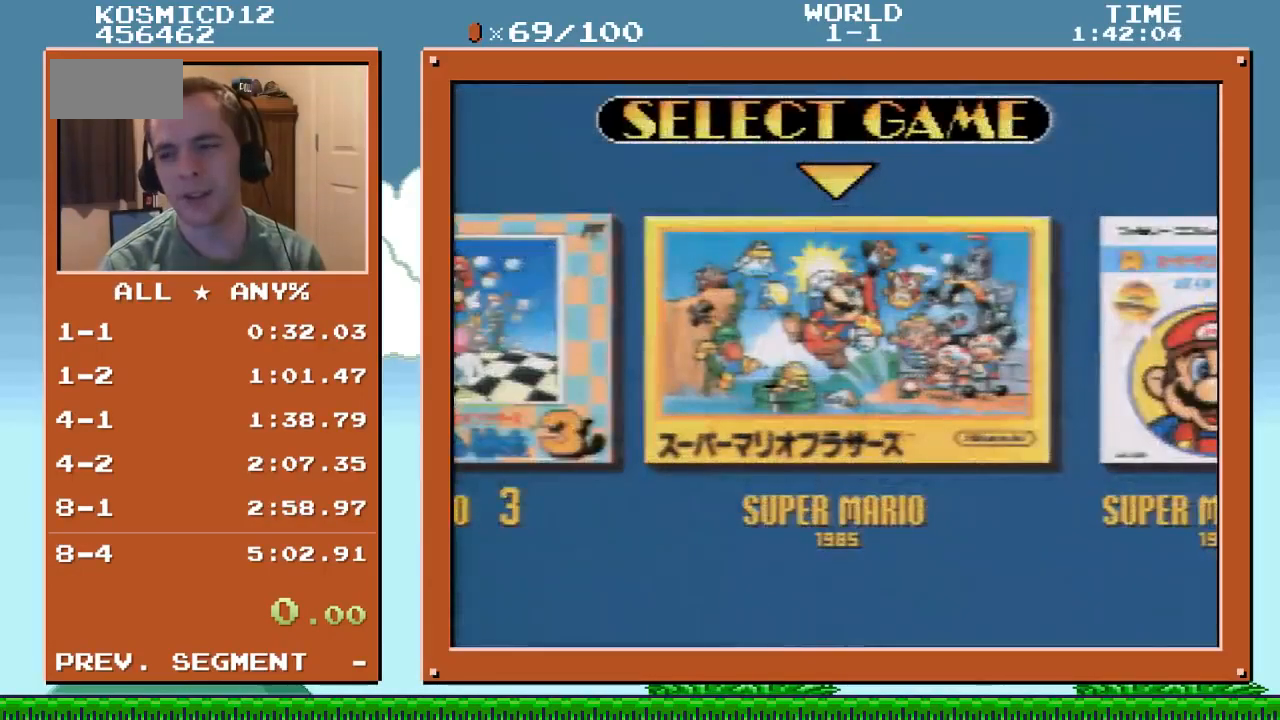
{"buttons": [], "events": [[333, "START", "down"], [433, "START", "up"]]}
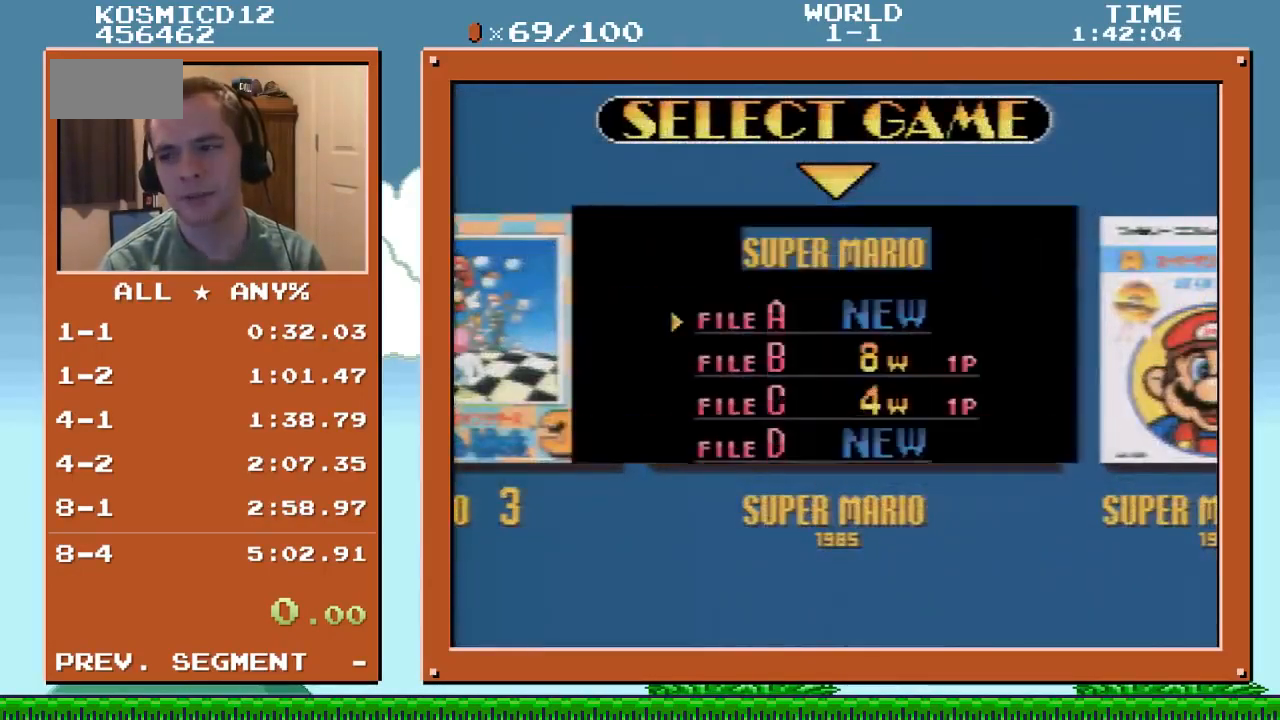
{"buttons": [], "events": []}
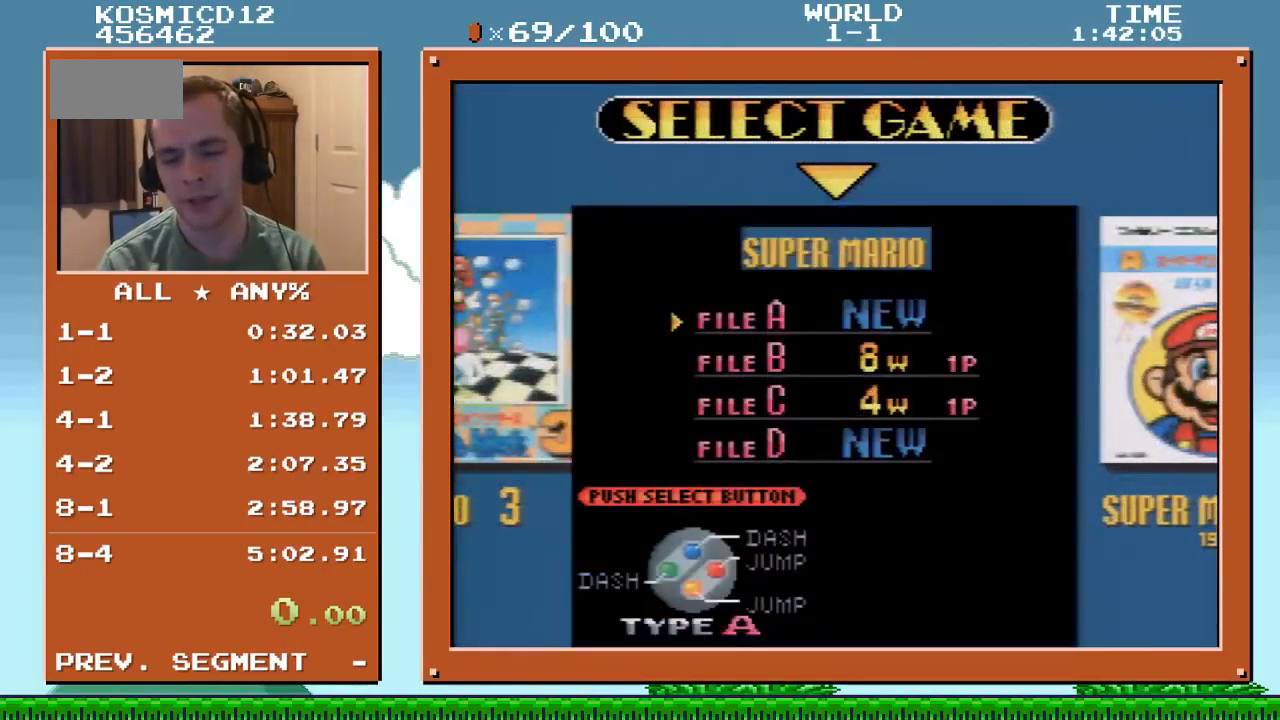
{"buttons": [], "events": []}
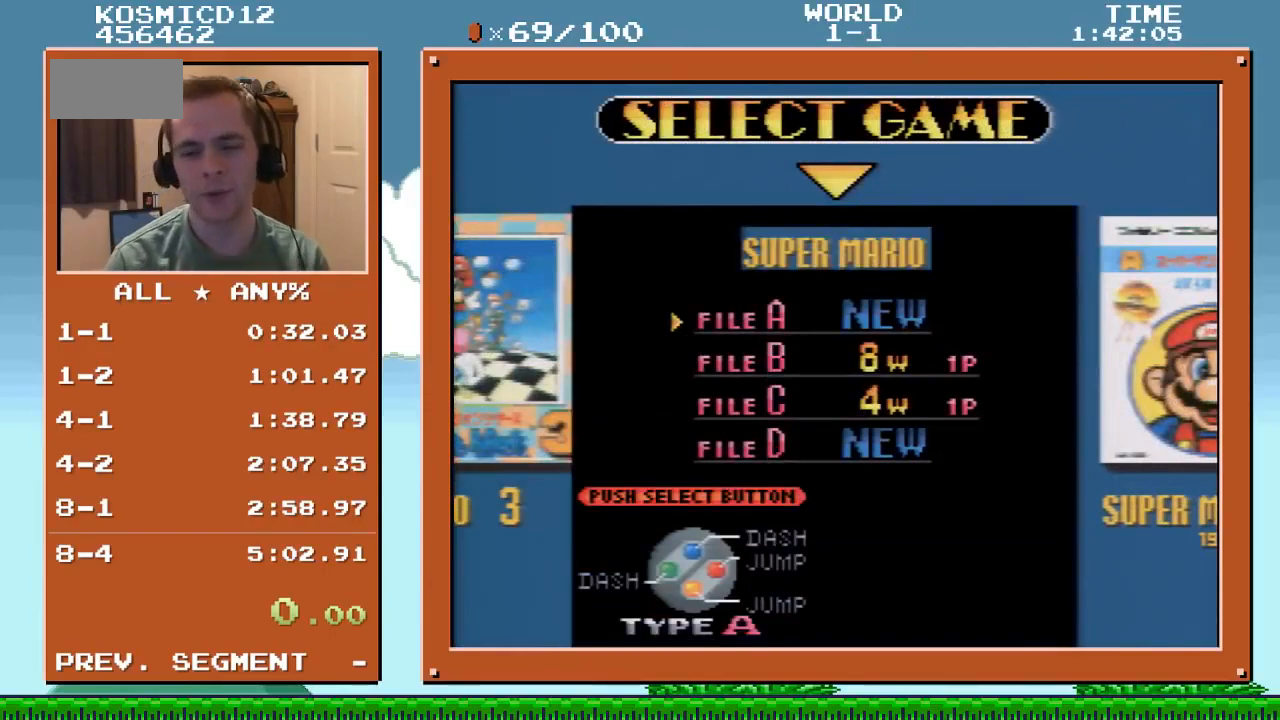
{"buttons": [], "events": [[167, "START", "down"], [334, "START", "up"]]}
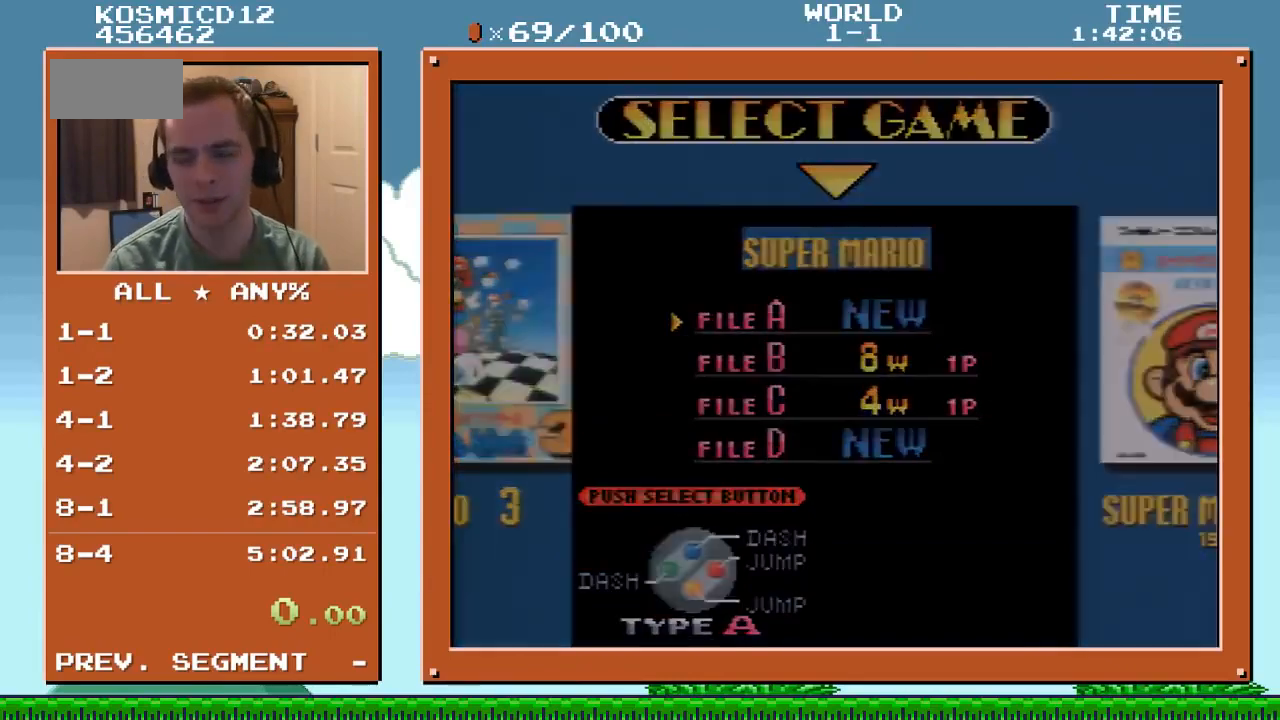
{"buttons": [], "events": []}
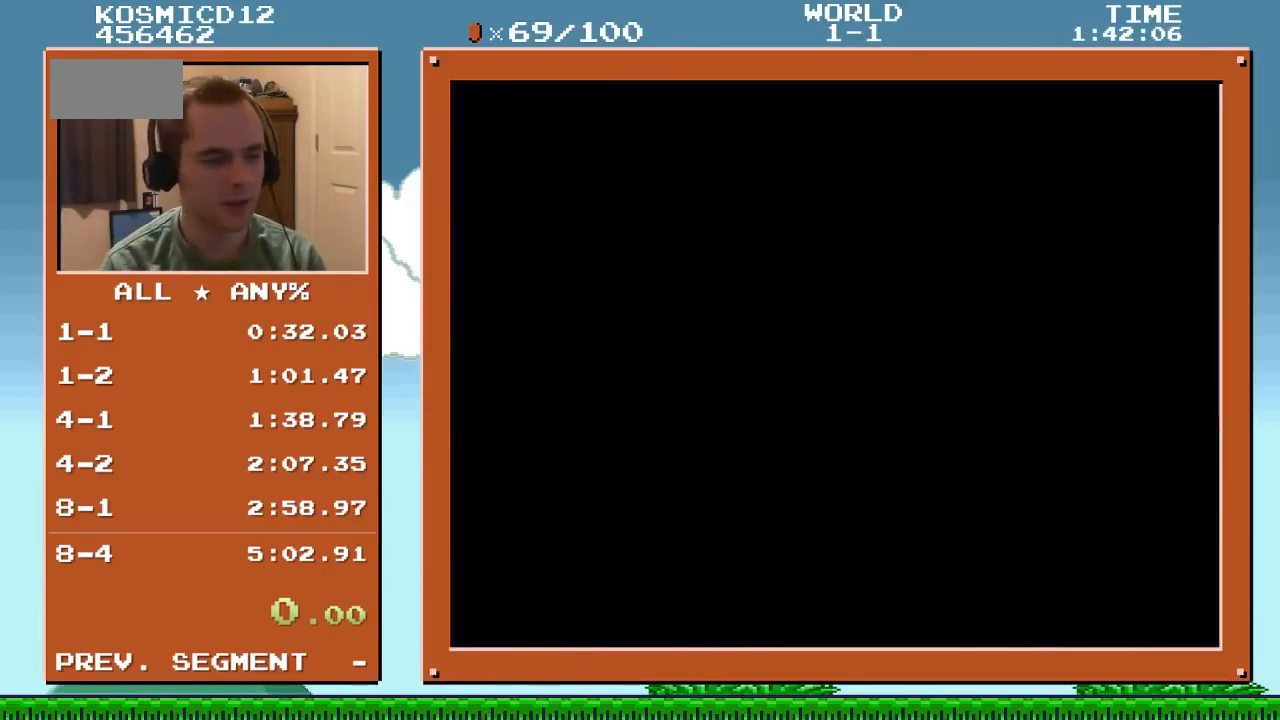
{"buttons": [], "events": []}
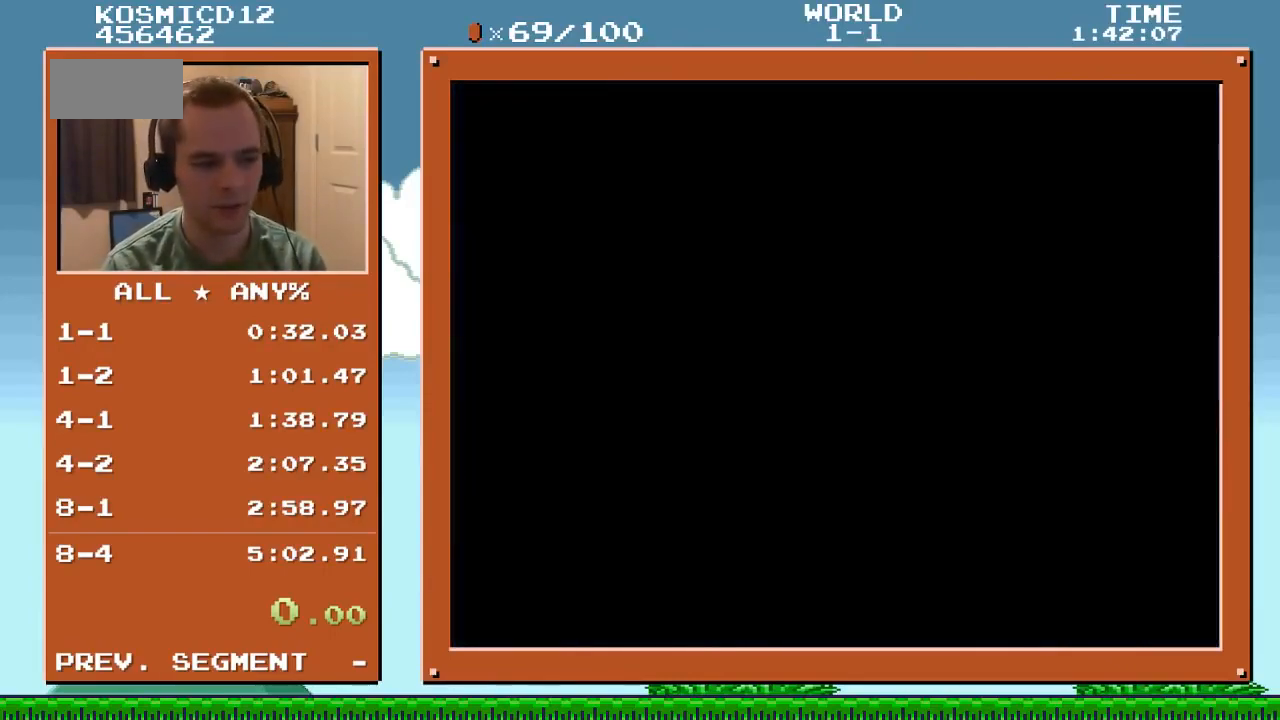
{"buttons": [], "events": []}
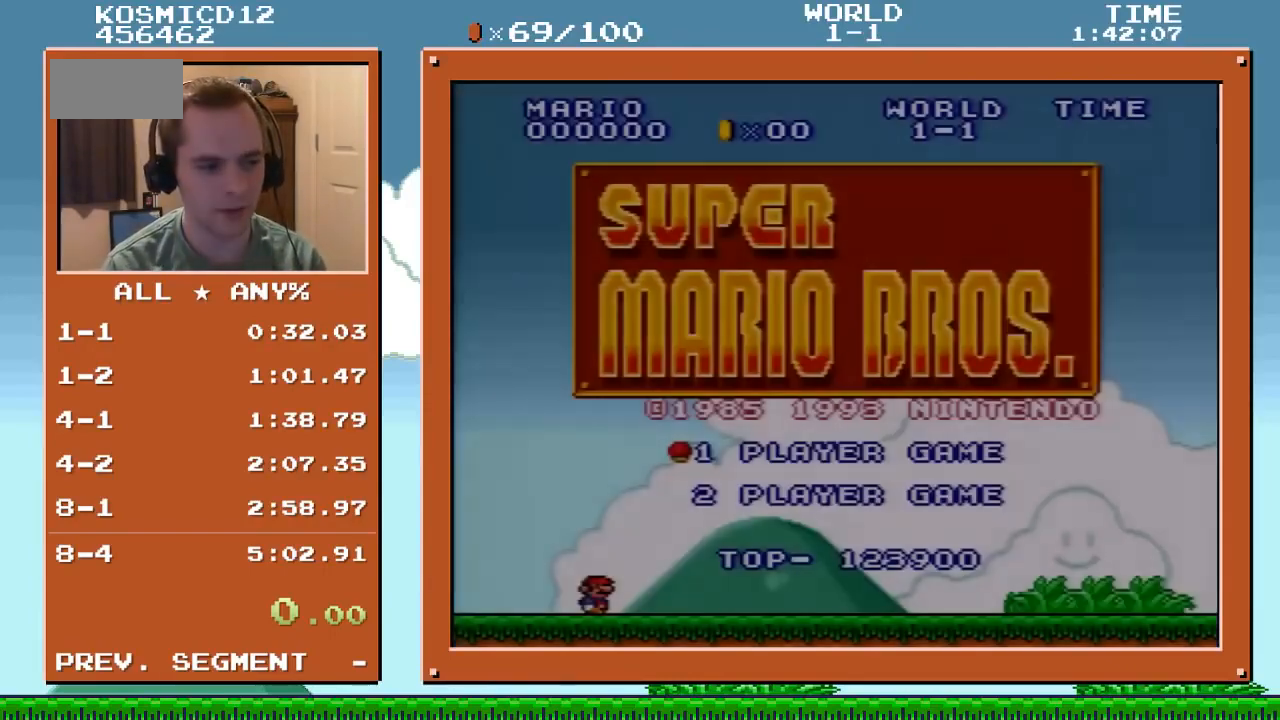
{"buttons": [], "events": []}
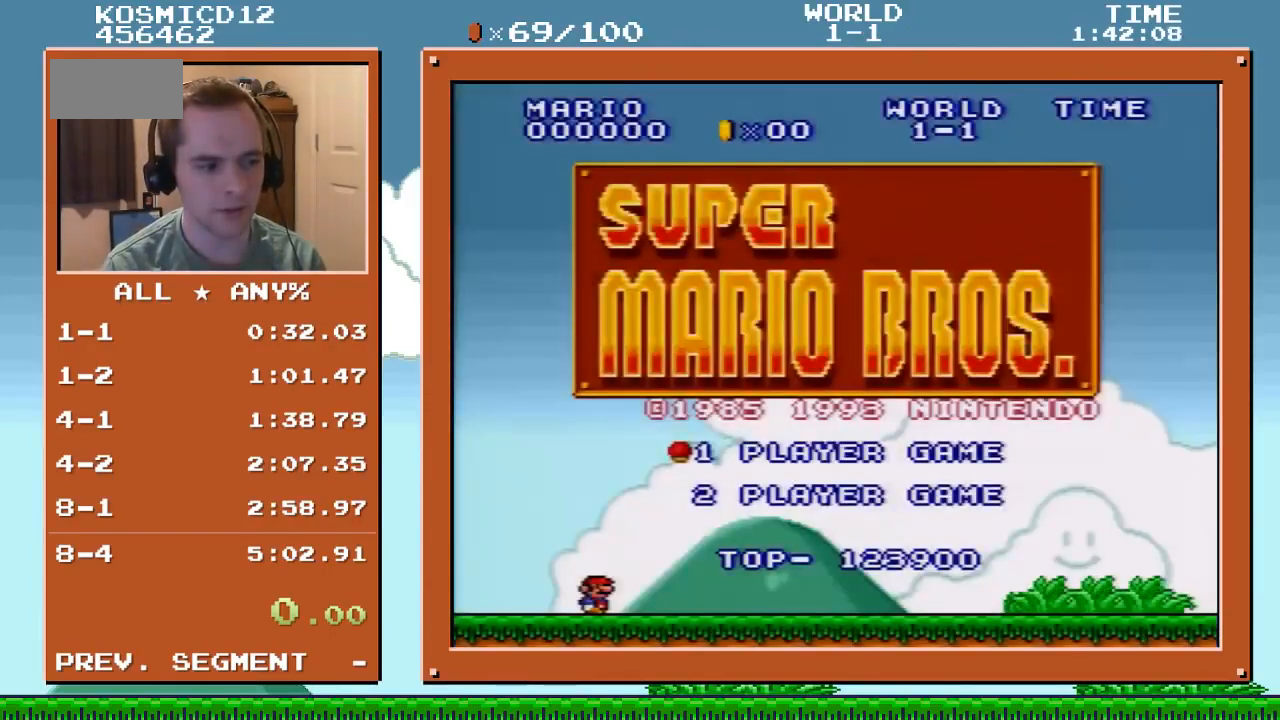
{"buttons": [], "events": [[333, "START", "down"], [400, "START", "up"]]}
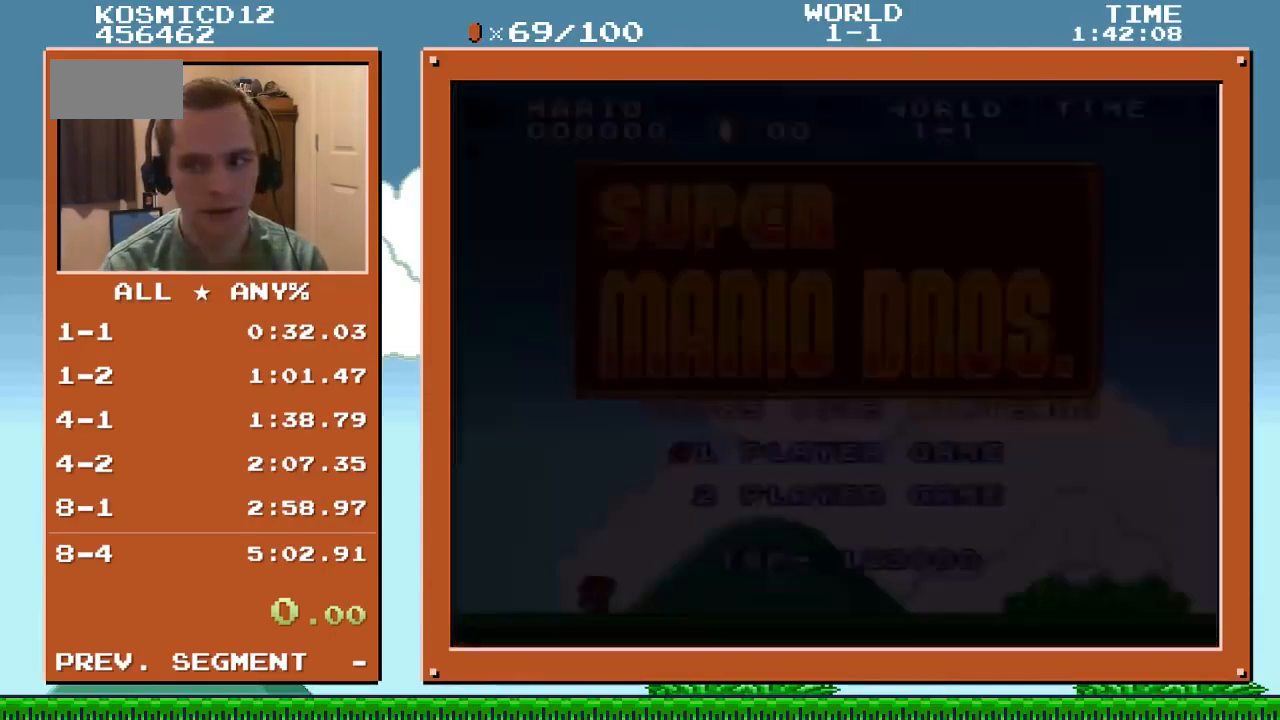
{"buttons": ["B", "DPAD_RIGHT"], "events": [[33, "DPAD_RIGHT", "down"], [67, "DPAD_UP", "down"], [100, "DPAD_UP", "up"], [500, "B", "down"]]}
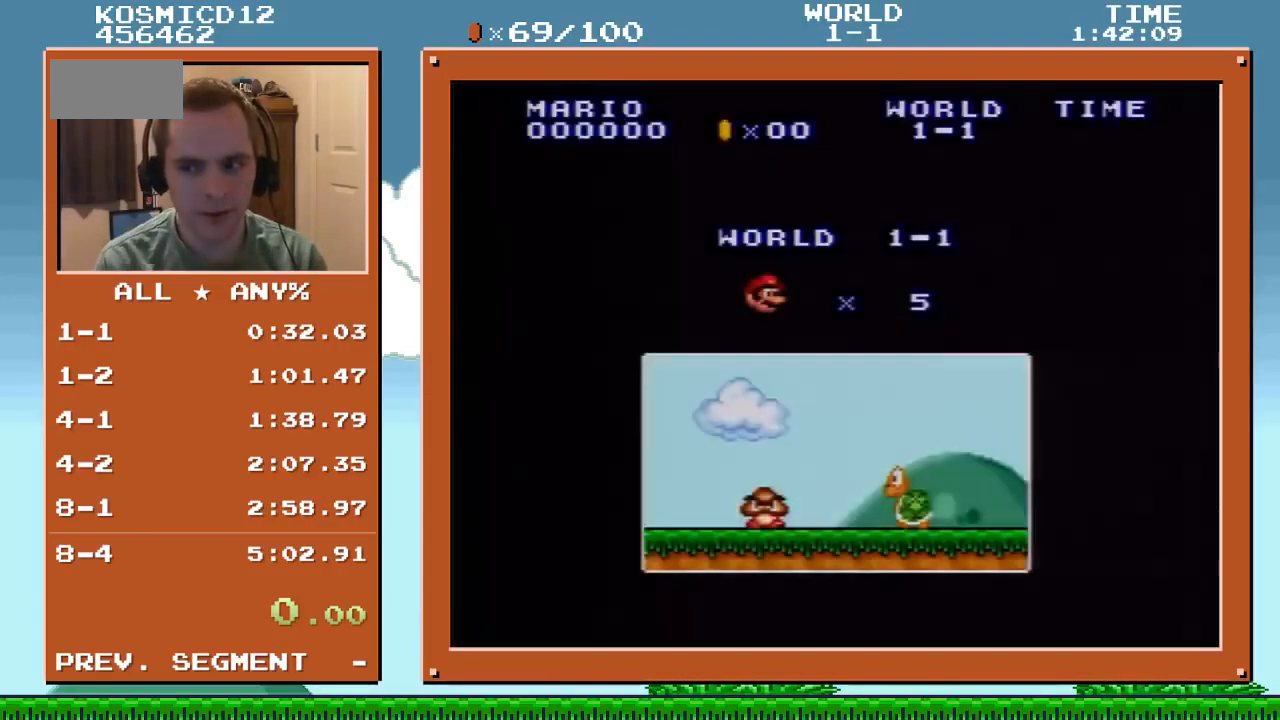
{"buttons": ["Y", "DPAD_RIGHT"], "events": [[67, "B", "up"], [301, "Y", "down"]]}
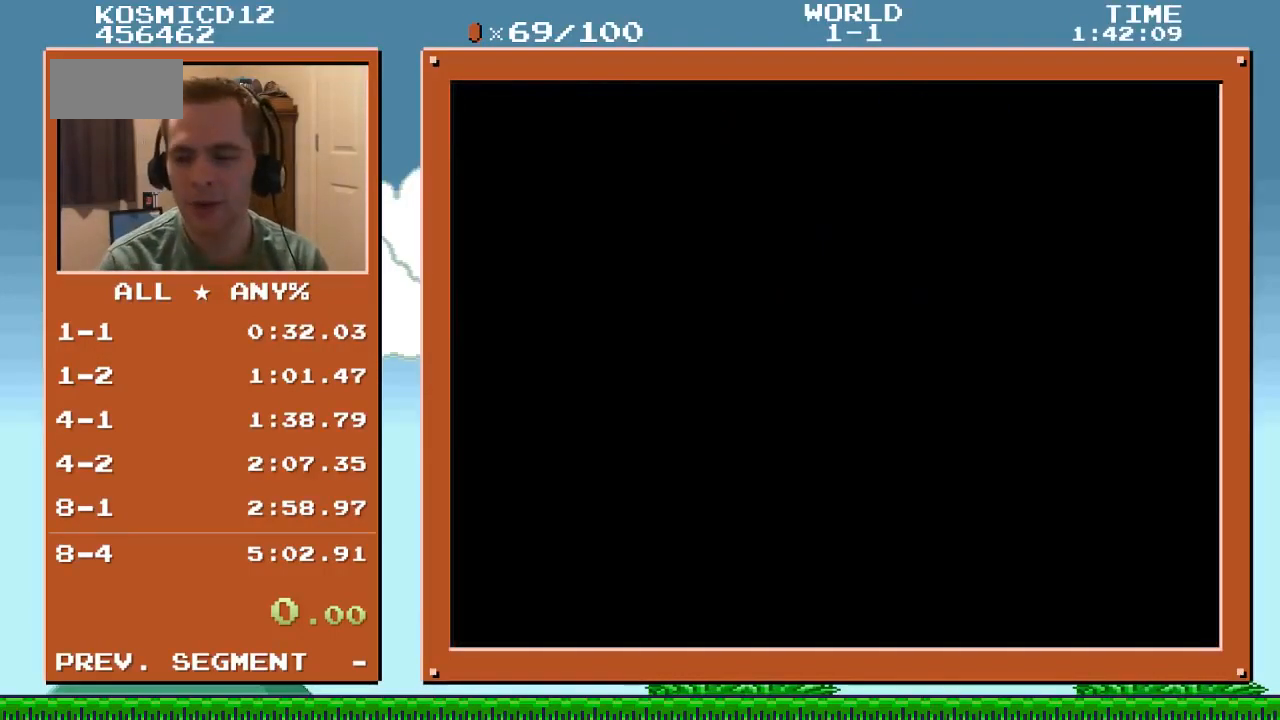
{"buttons": ["Y", "DPAD_RIGHT"], "events": []}
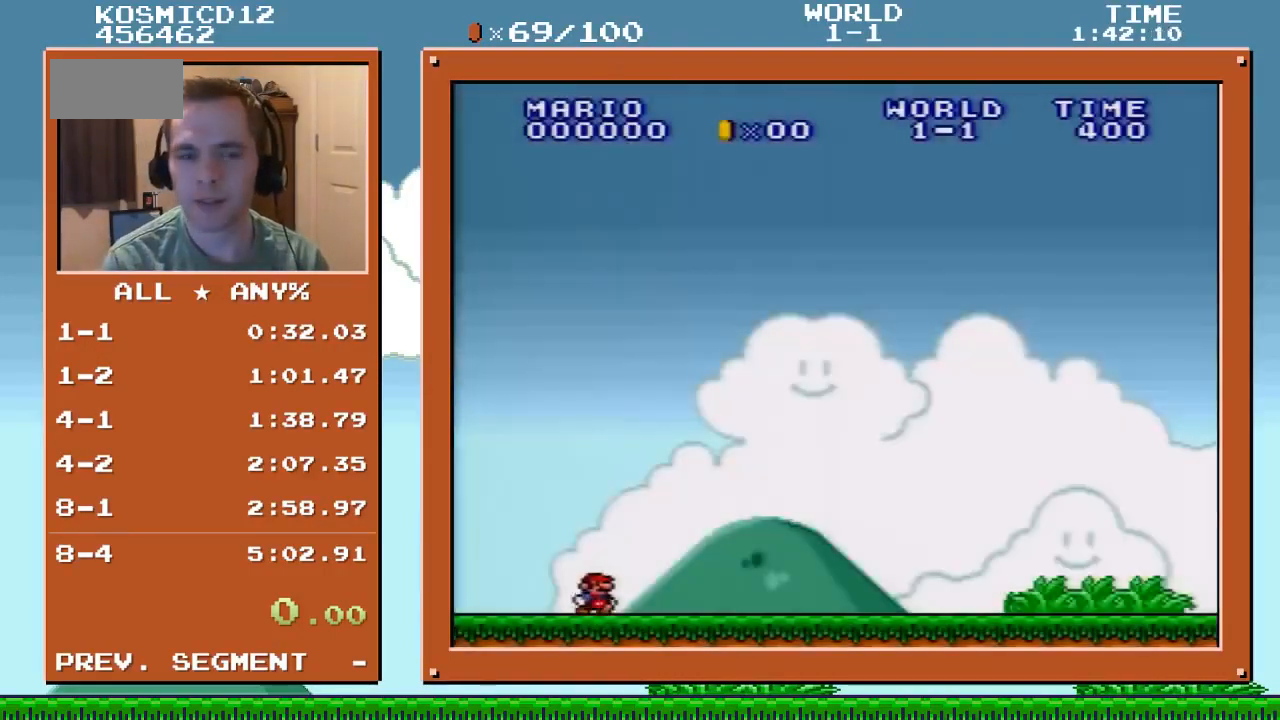
{"buttons": ["Y", "DPAD_RIGHT"], "events": []}
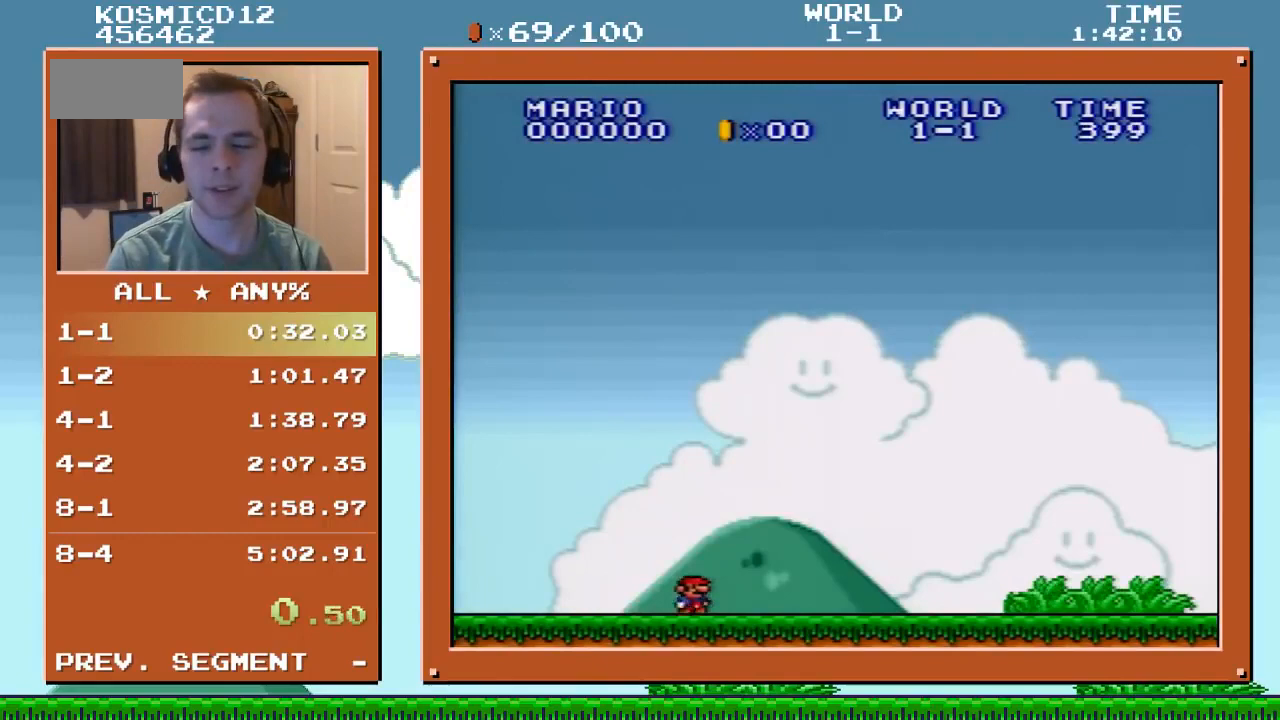
{"buttons": ["Y", "DPAD_RIGHT"], "events": []}
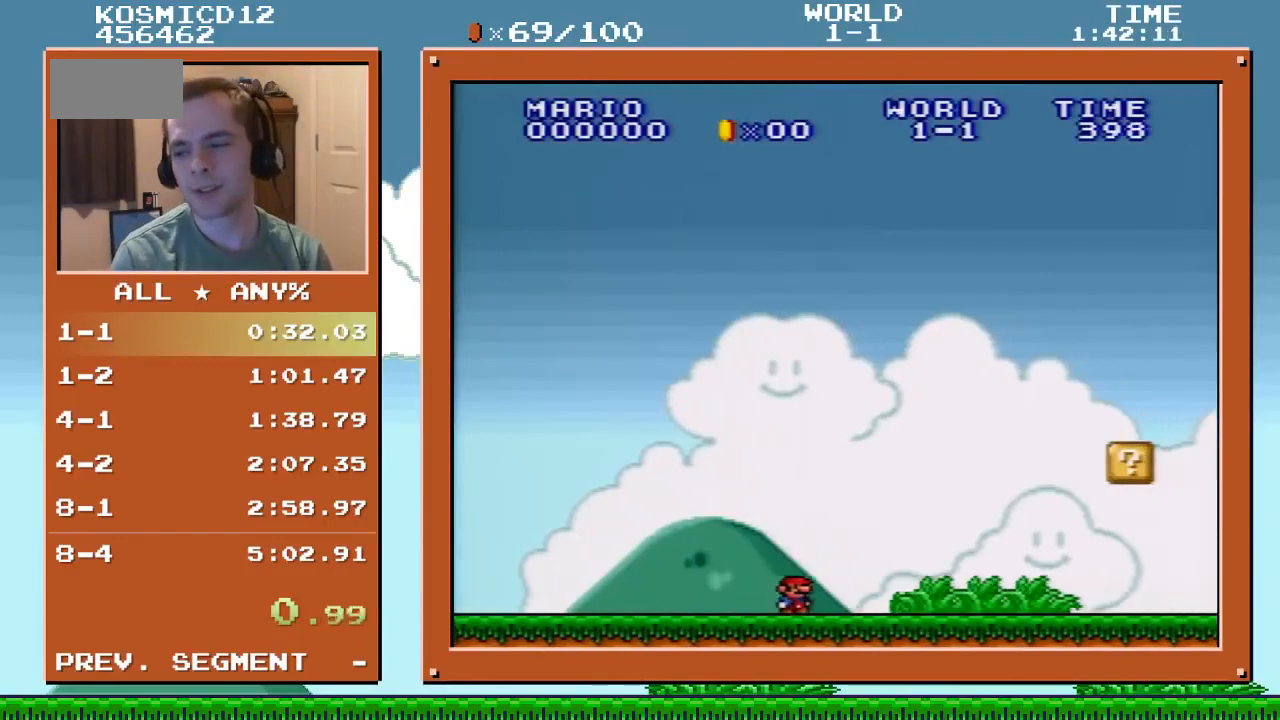
{"buttons": ["B", "Y", "DPAD_RIGHT"], "events": [[234, "B", "down"]]}
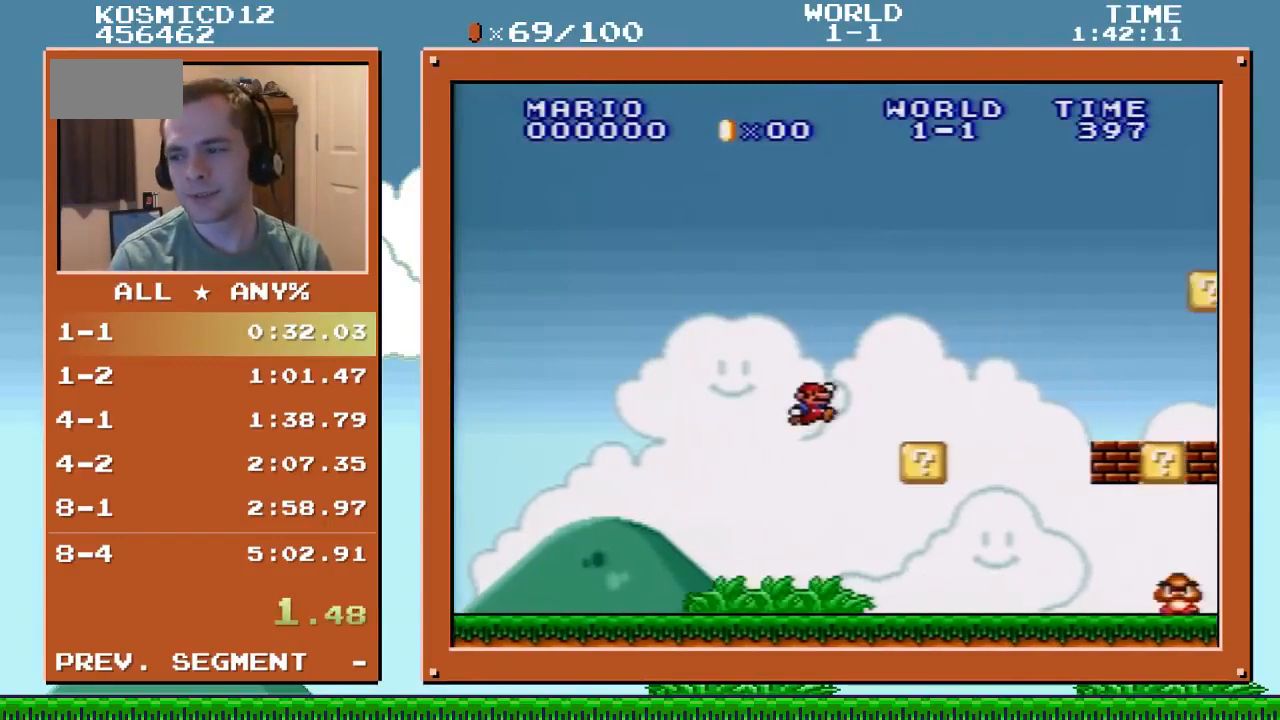
{"buttons": ["Y", "DPAD_RIGHT"], "events": [[100, "B", "up"], [300, "B", "down"], [367, "B", "up"]]}
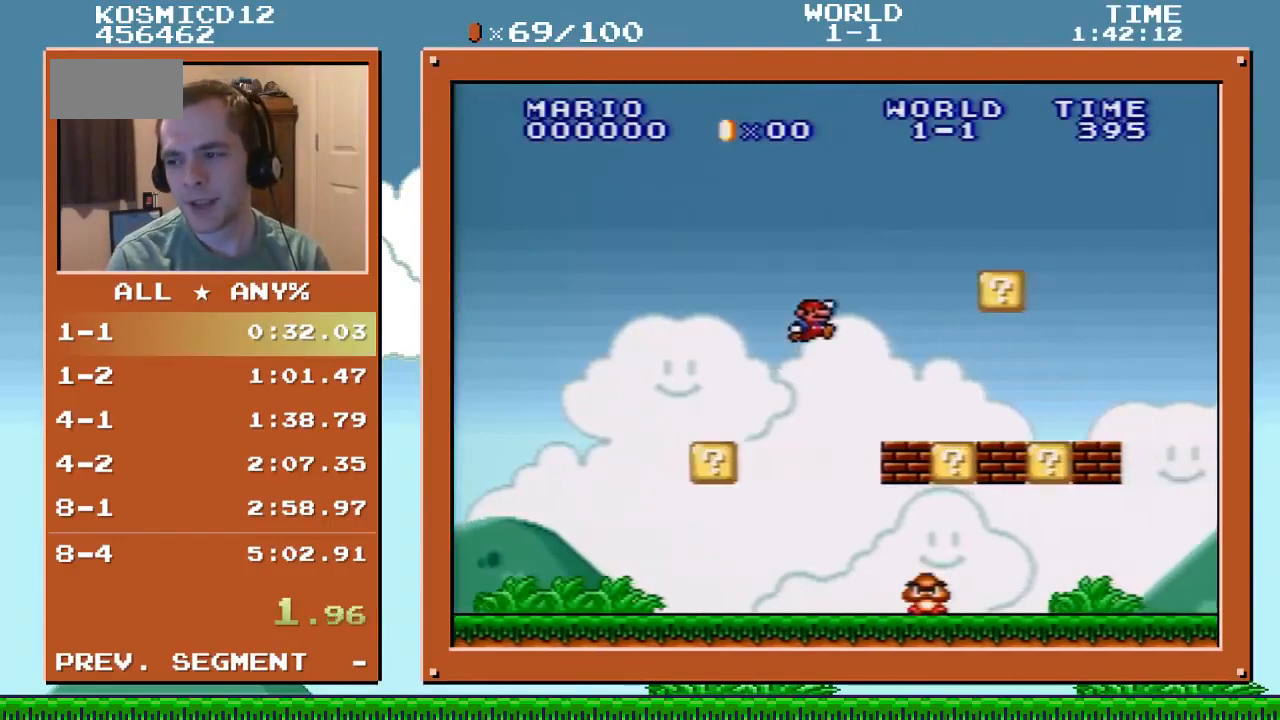
{"buttons": ["Y", "DPAD_RIGHT"], "events": [[334, "B", "down"], [401, "B", "up"]]}
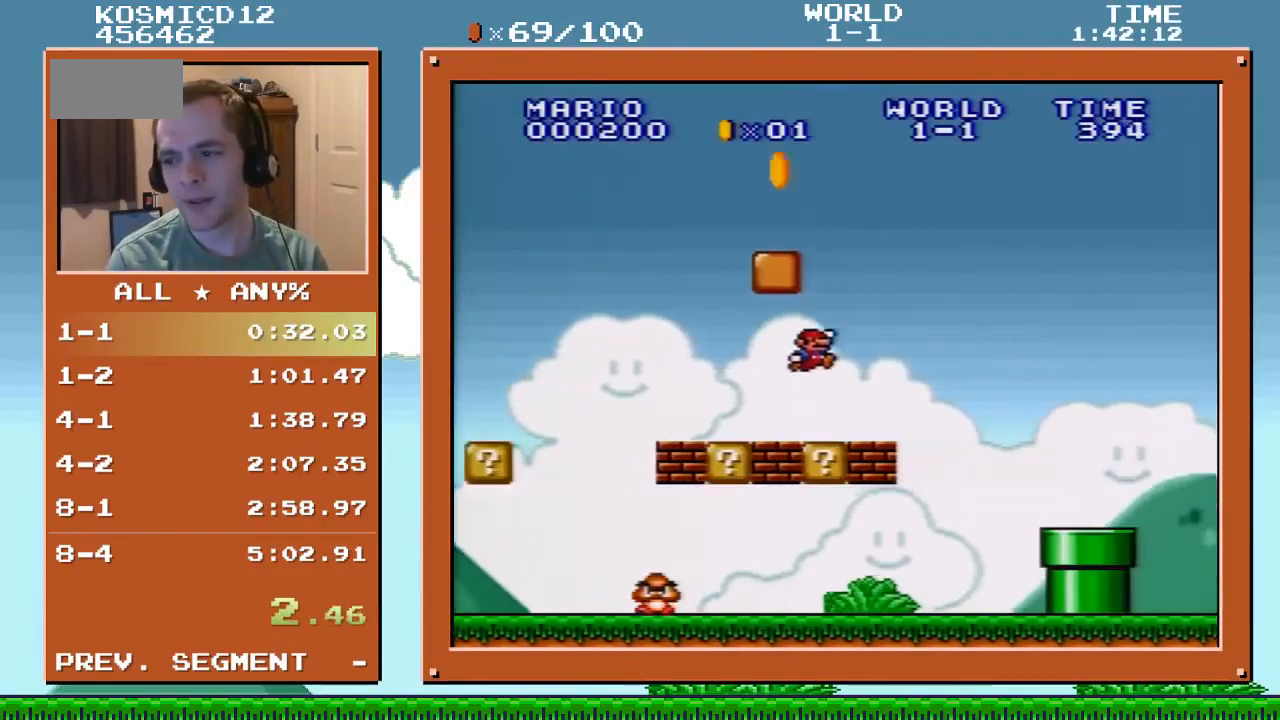
{"buttons": ["Y", "DPAD_RIGHT"], "events": [[200, "B", "down"], [300, "B", "up"]]}
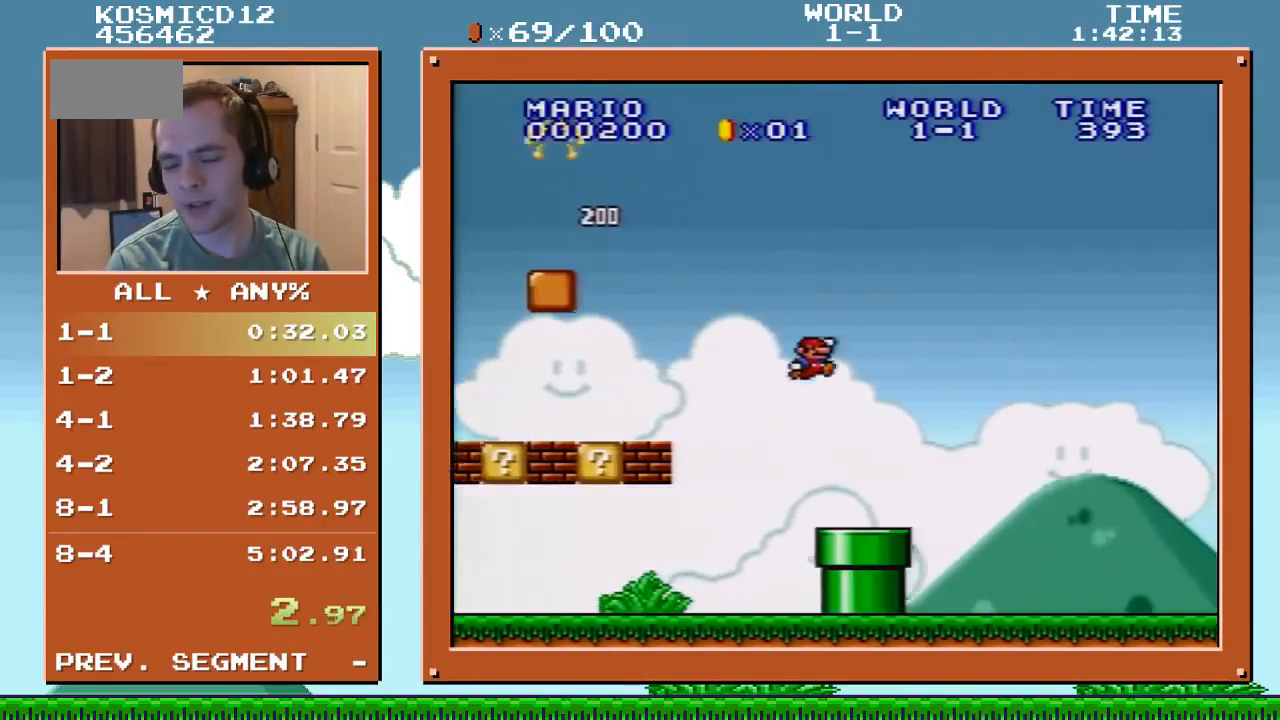
{"buttons": ["Y", "DPAD_RIGHT"], "events": []}